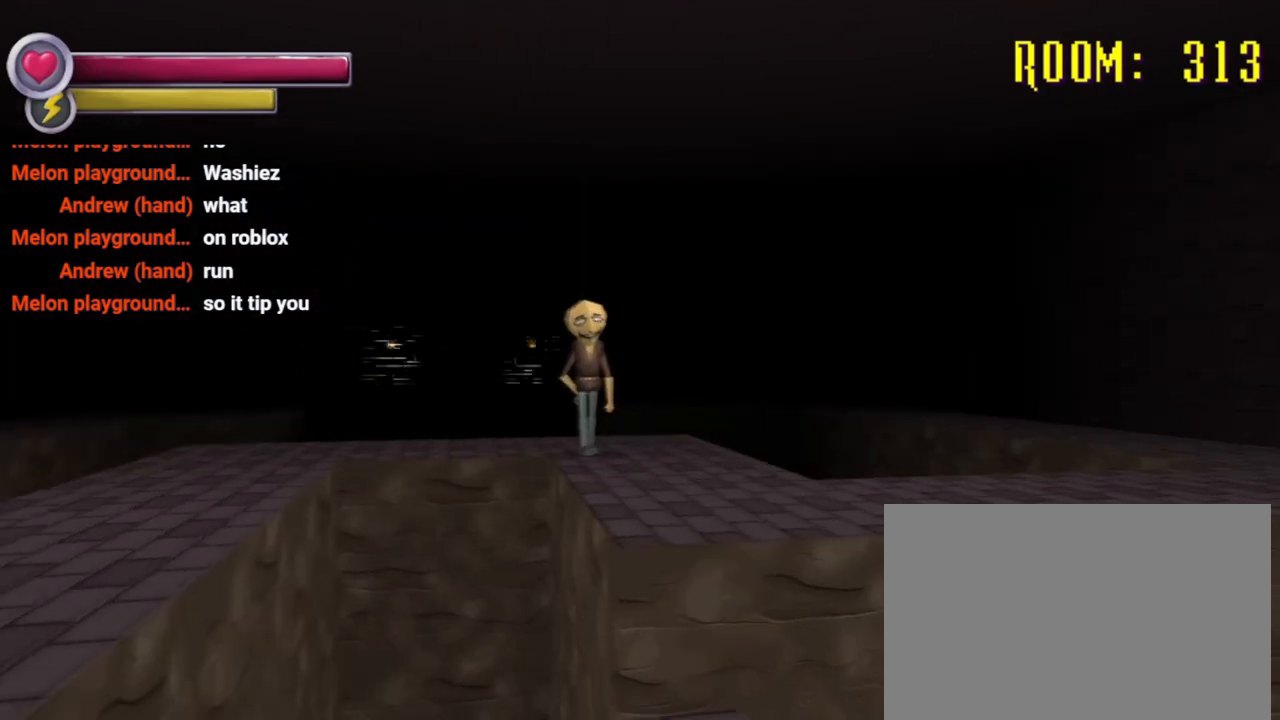
Gameplay with a controller (PlayStation layout); each line is a JSON object with the inputs held at the frame after it. "events" lists button and stick changes between this image and that frame as [ms after this image, input, new state], when the widget could be followed in between. Not read: L3 R3.
{"buttons": [], "left_stick": "down", "right_stick": "left", "events": [[500, "left_stick", "down"]]}
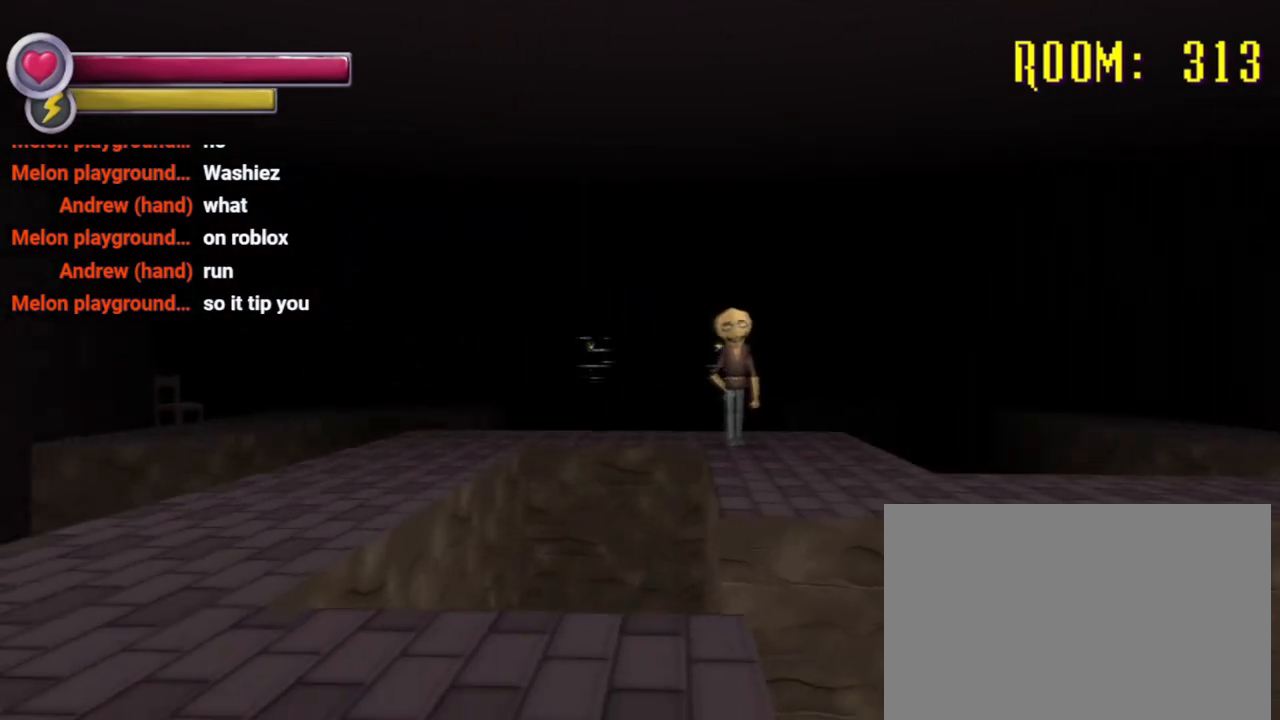
{"buttons": ["R2"], "left_stick": "down", "right_stick": "center", "events": [[200, "right_stick", "center"], [500, "R2", "down"]]}
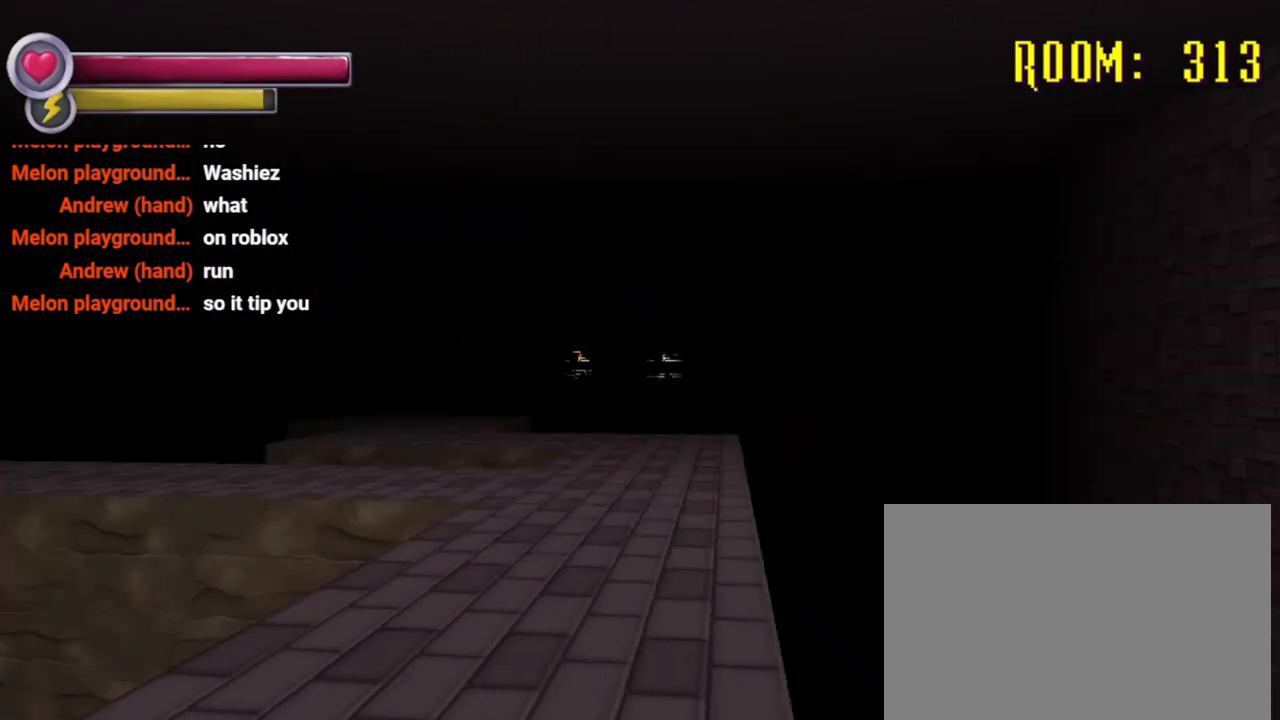
{"buttons": [], "left_stick": "up", "right_stick": "center", "events": [[100, "left_stick", "down-left"], [233, "R2", "up"], [267, "left_stick", "up-left"], [333, "left_stick", "up"]]}
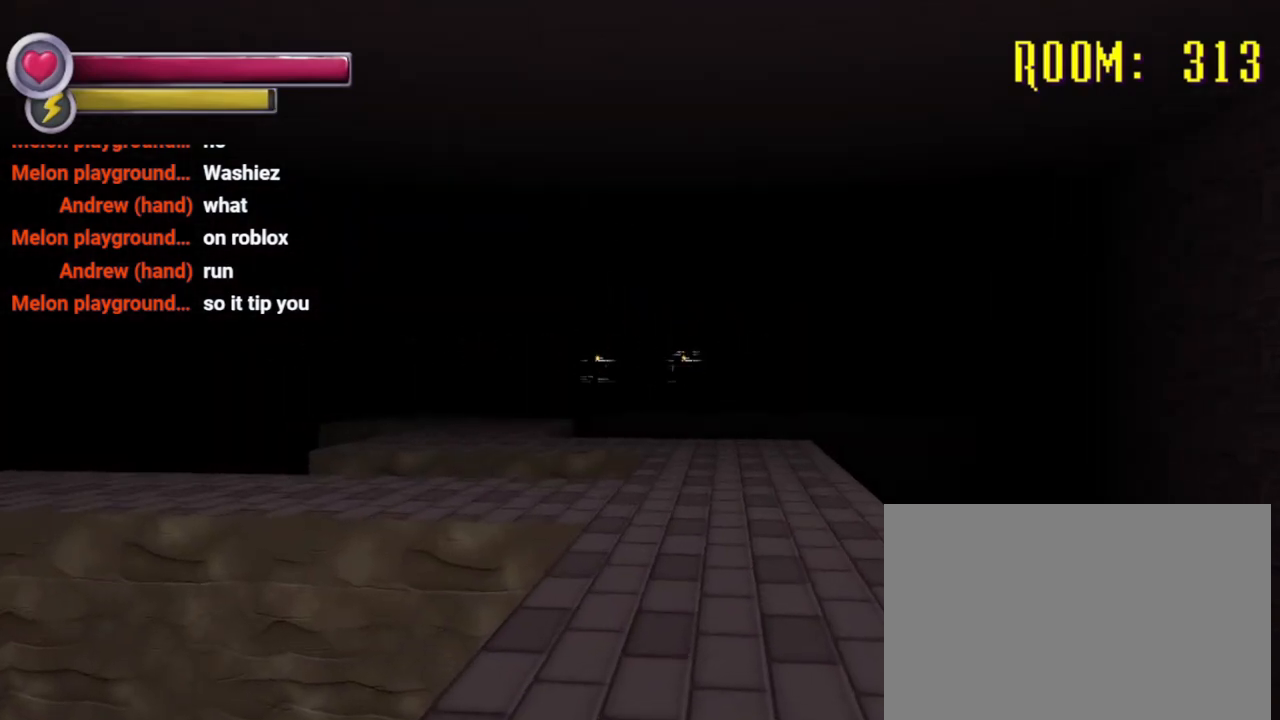
{"buttons": ["R2"], "left_stick": "up", "right_stick": "center", "events": [[33, "R2", "down"]]}
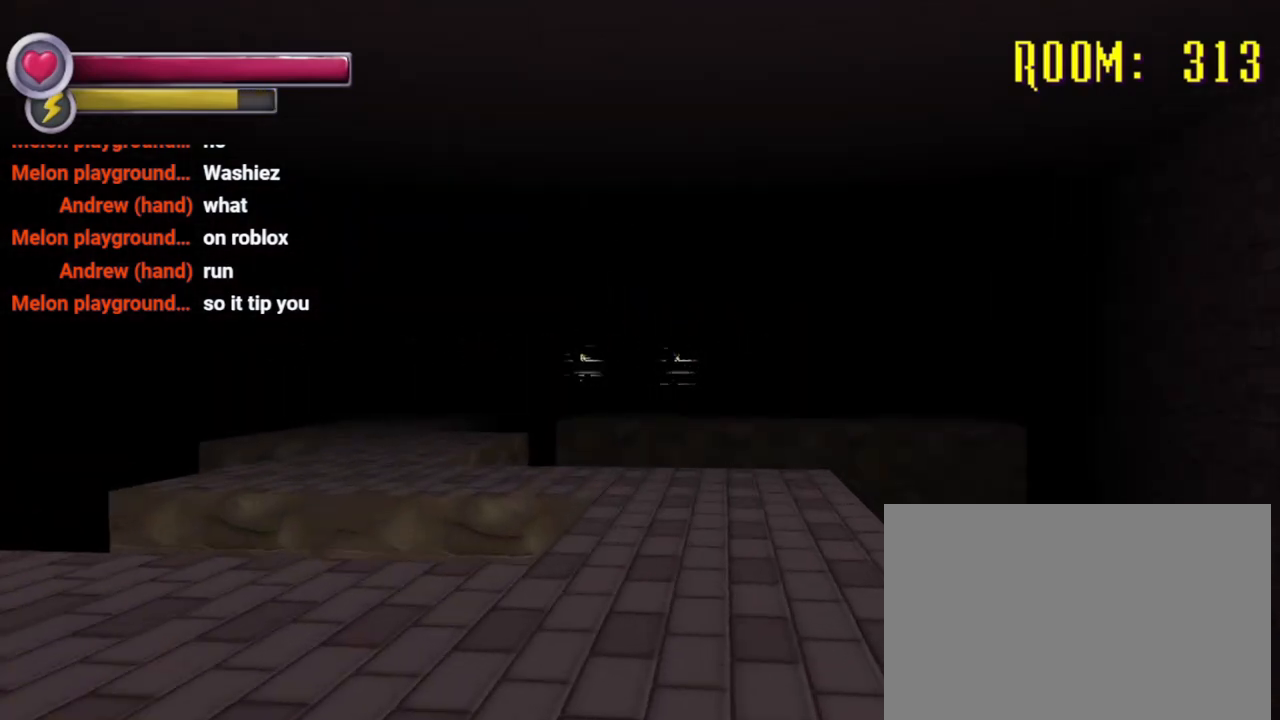
{"buttons": [], "left_stick": "up-left", "right_stick": "center", "events": [[267, "R2", "up"], [267, "left_stick", "up-left"]]}
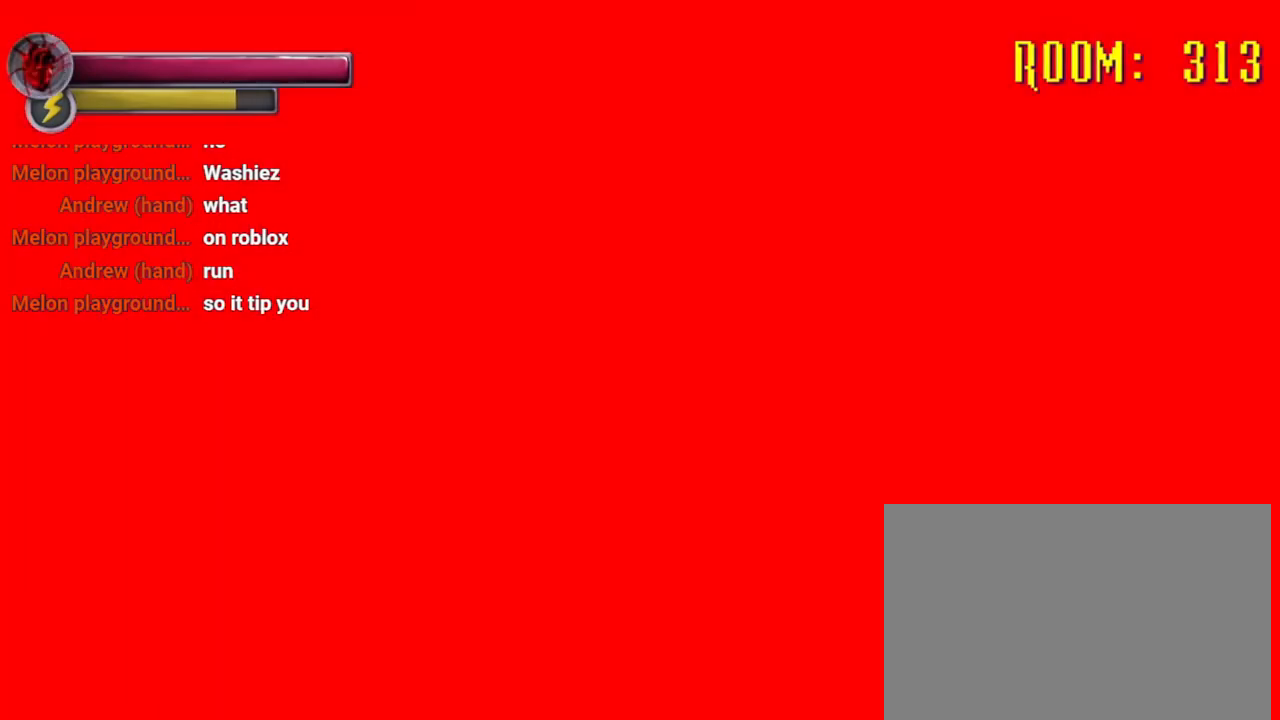
{"buttons": ["R2"], "left_stick": "left", "right_stick": "right", "events": [[167, "right_stick", "right"], [200, "left_stick", "left"], [500, "R2", "down"]]}
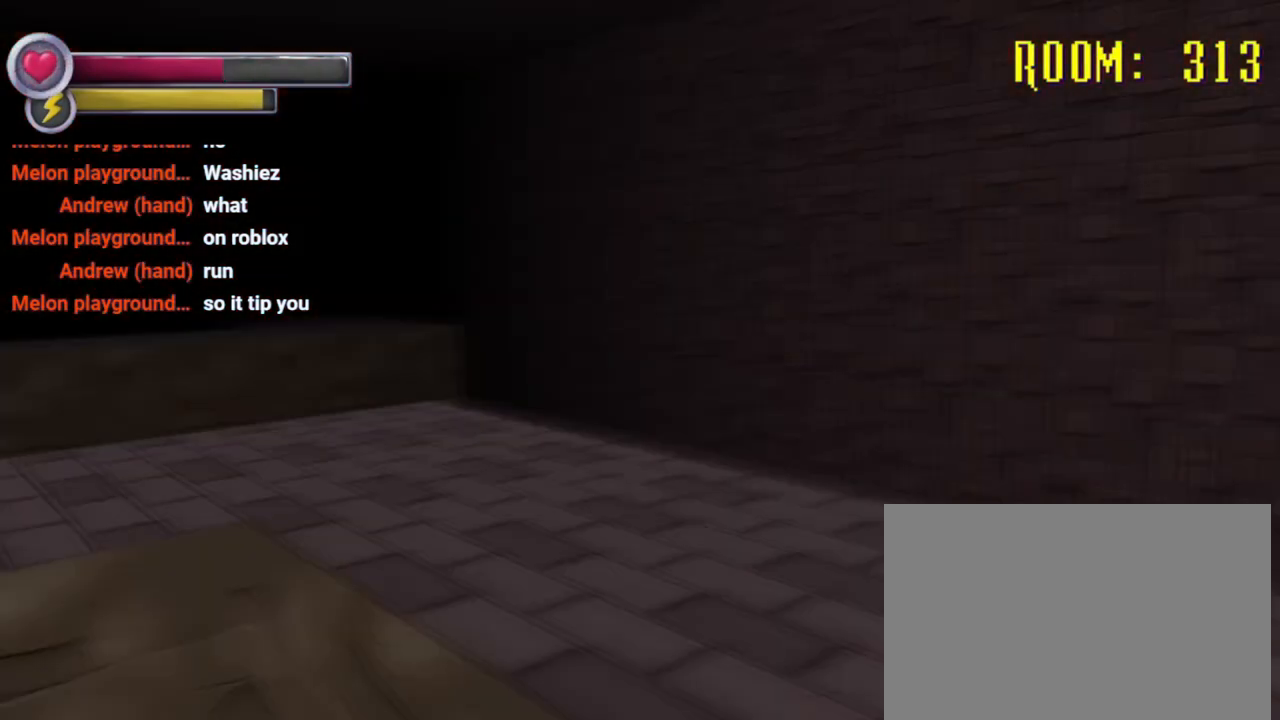
{"buttons": ["R2"], "left_stick": "down-right", "right_stick": "center", "events": [[133, "left_stick", "down"], [333, "right_stick", "center"], [400, "left_stick", "down-right"]]}
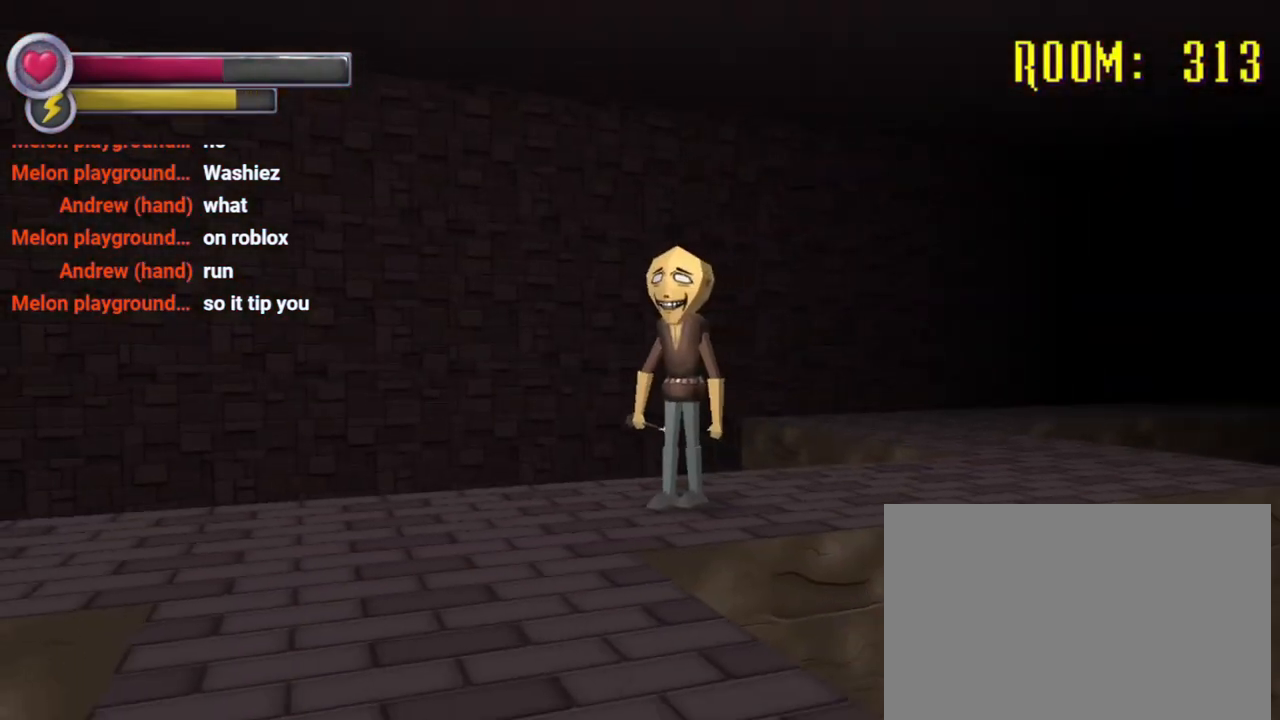
{"buttons": ["R2"], "left_stick": "down-right", "right_stick": "center", "events": [[200, "R2", "up"], [233, "right_stick", "right"], [433, "R2", "down"], [433, "right_stick", "center"]]}
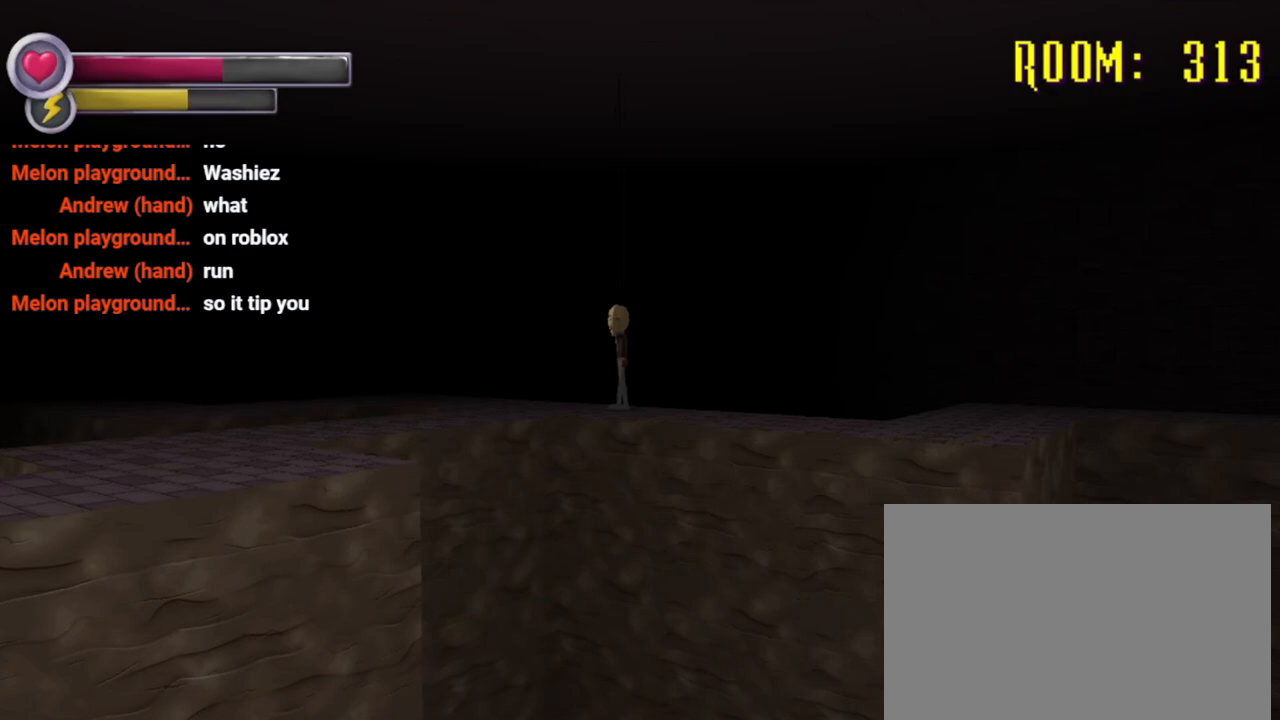
{"buttons": ["R2"], "left_stick": "down-right", "right_stick": "left", "events": [[167, "right_stick", "left"]]}
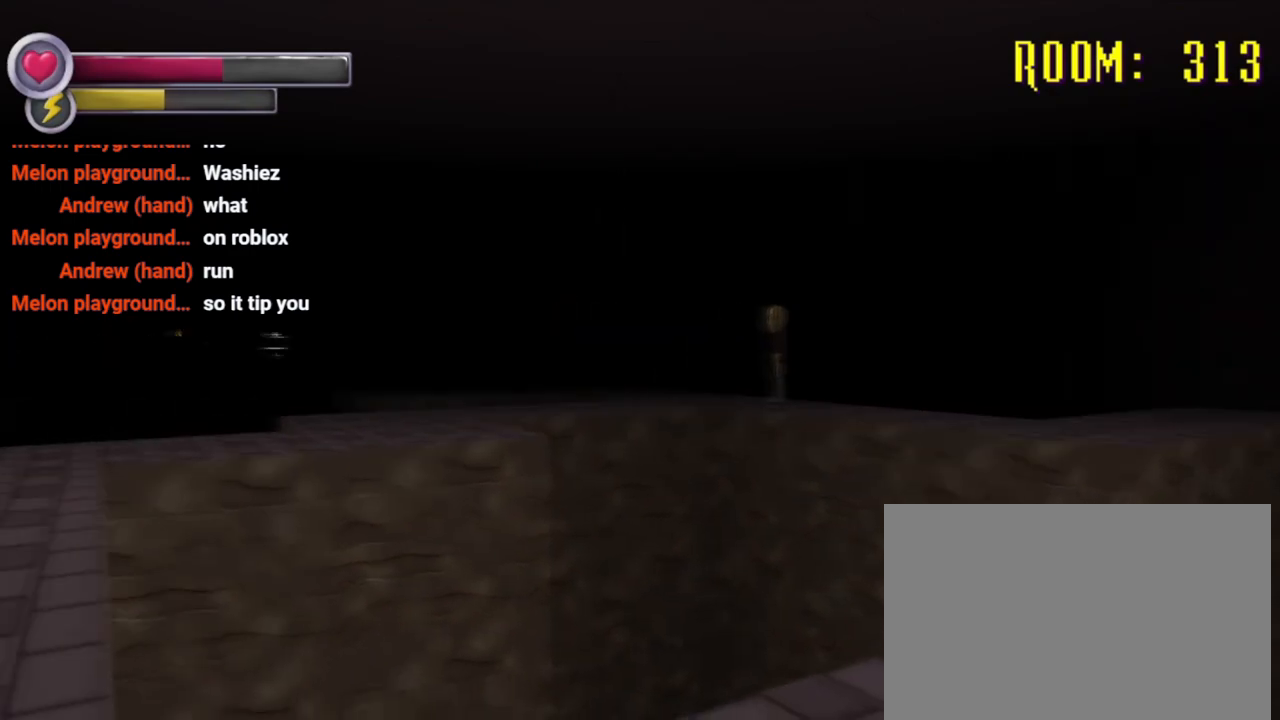
{"buttons": ["R2"], "left_stick": "down-right", "right_stick": "center", "events": [[100, "right_stick", "center"], [167, "left_stick", "right"], [467, "left_stick", "down-right"]]}
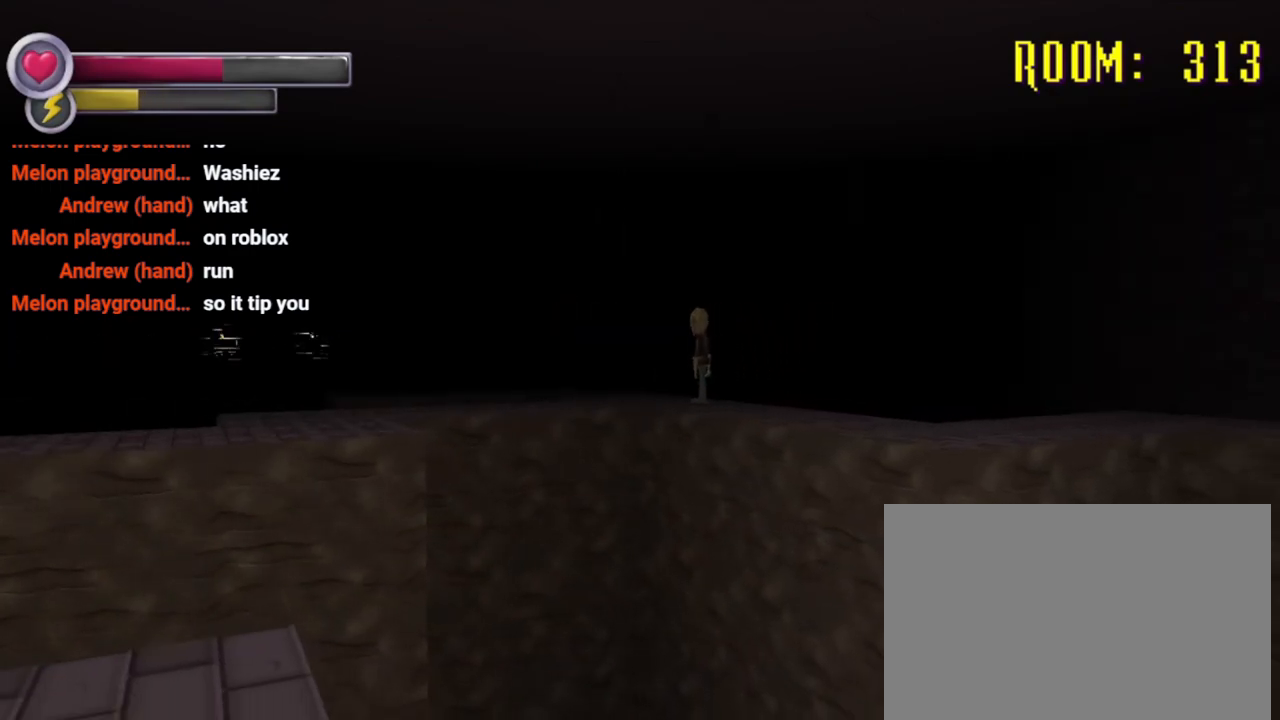
{"buttons": ["R2"], "left_stick": "down-right", "right_stick": "center", "events": []}
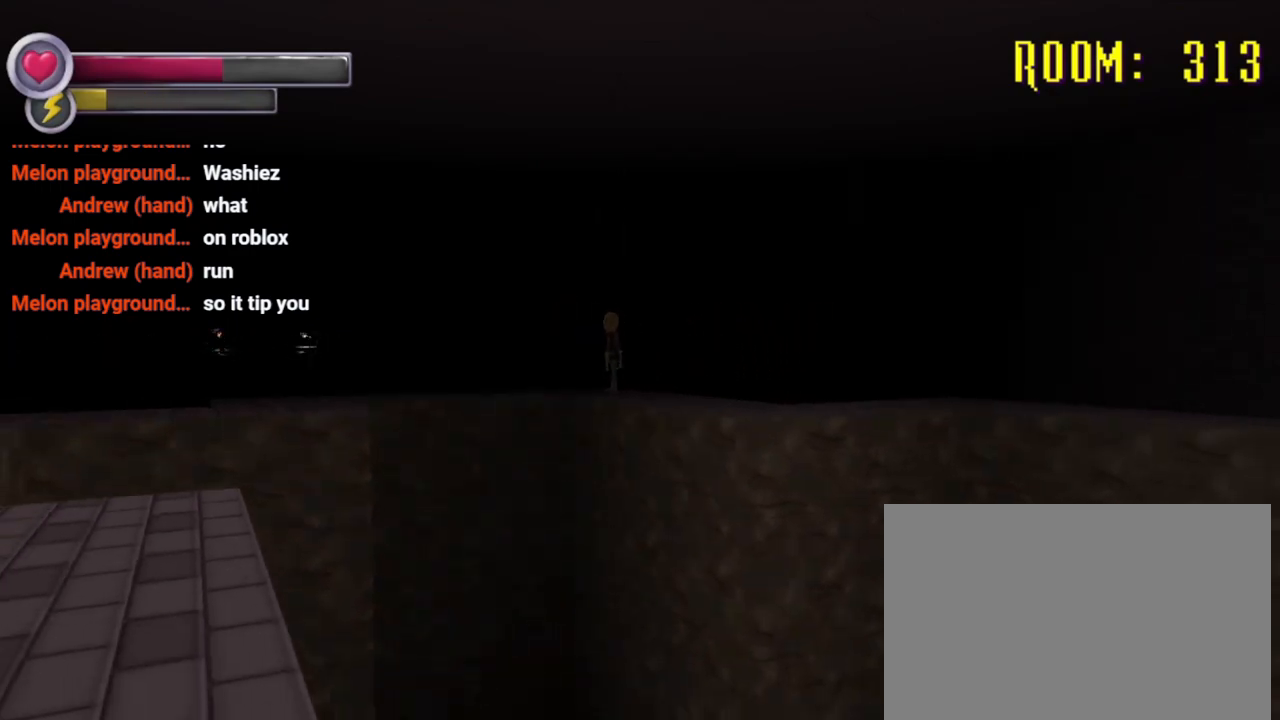
{"buttons": [], "left_stick": "right", "right_stick": "left", "events": [[200, "left_stick", "up-right"], [200, "right_stick", "left"], [367, "R2", "up"], [433, "left_stick", "right"]]}
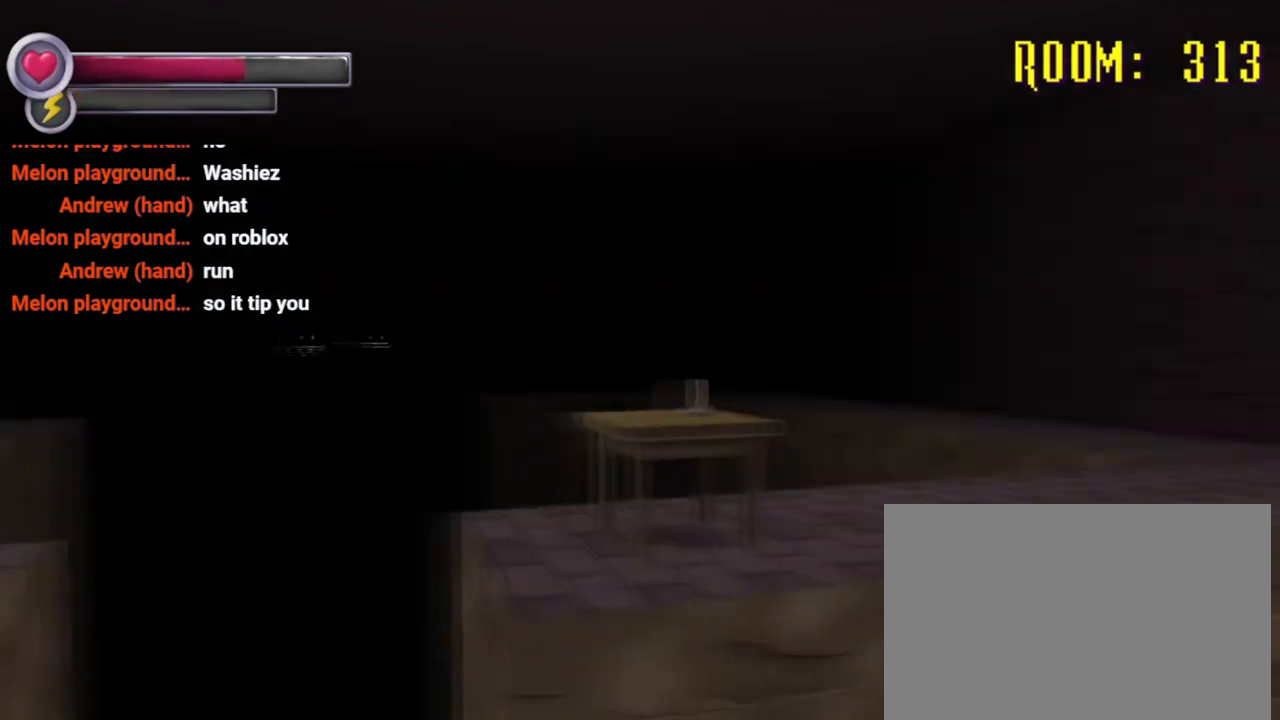
{"buttons": [], "left_stick": "down-right", "right_stick": "center", "events": [[133, "left_stick", "down-right"], [167, "right_stick", "center"]]}
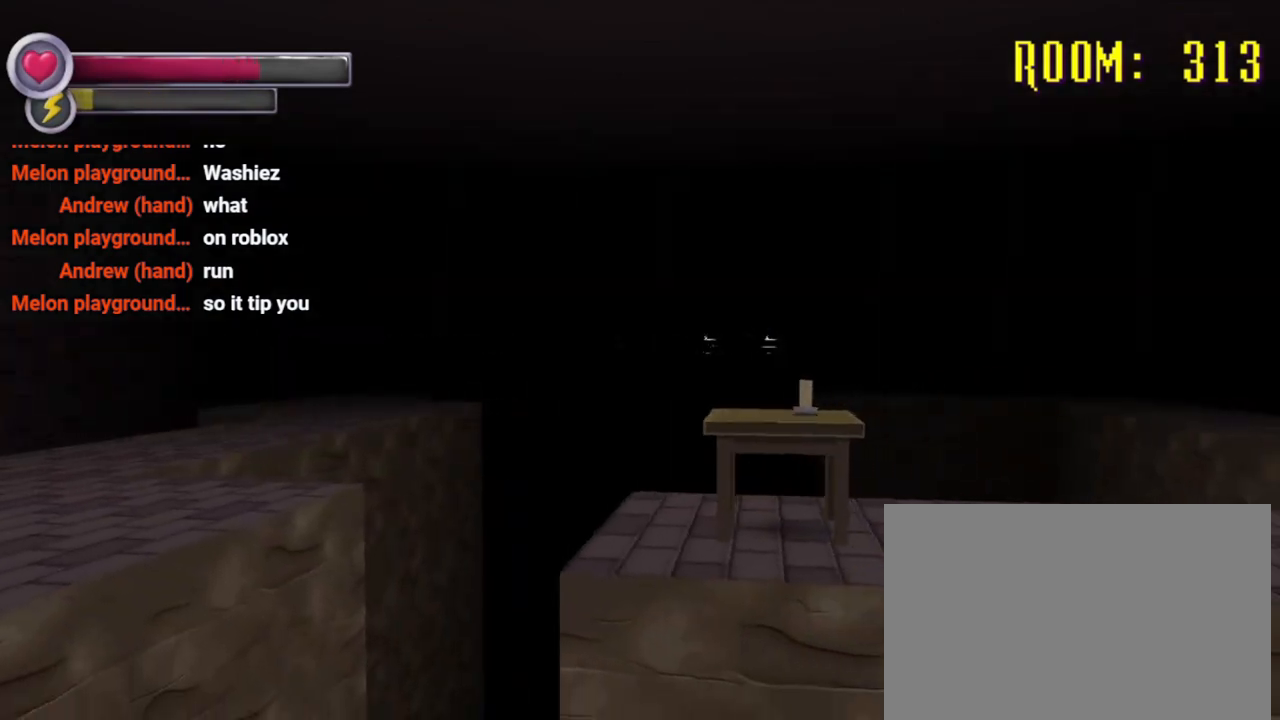
{"buttons": [], "left_stick": "down", "right_stick": "left", "events": [[167, "left_stick", "down"], [433, "right_stick", "left"]]}
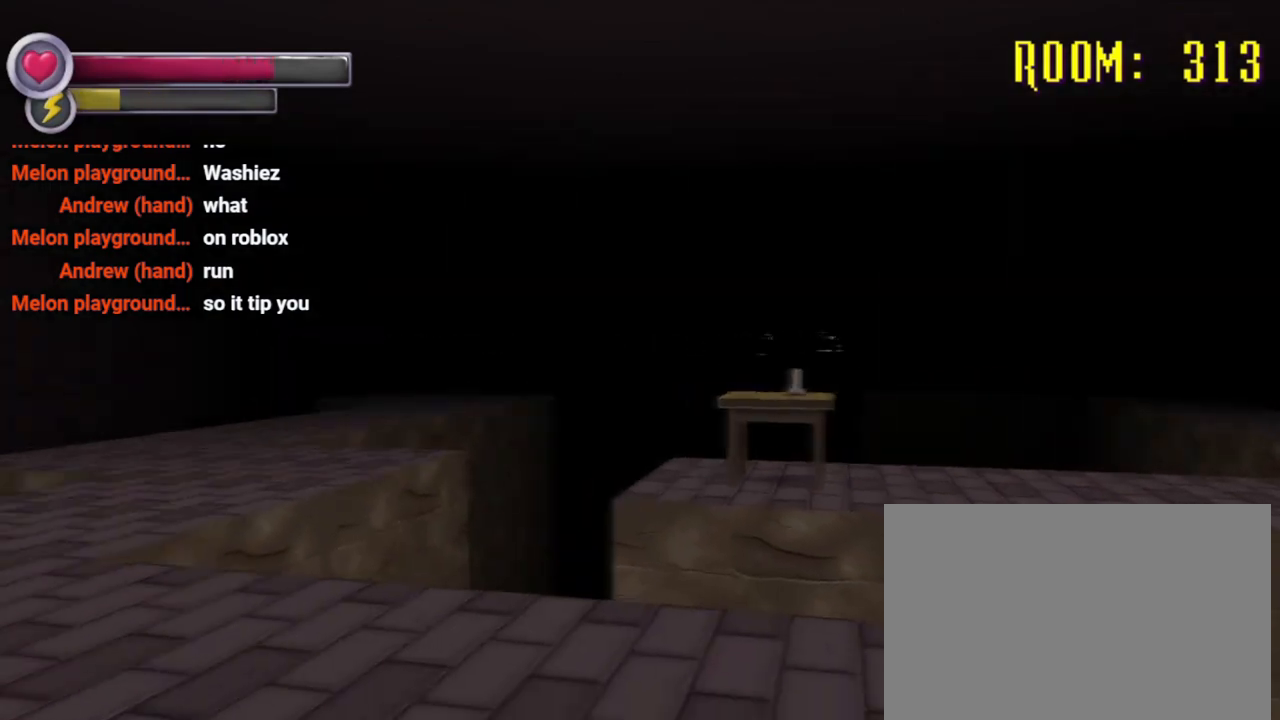
{"buttons": ["R2"], "left_stick": "down", "right_stick": "right", "events": [[33, "right_stick", "center"], [67, "R2", "down"], [400, "right_stick", "right"]]}
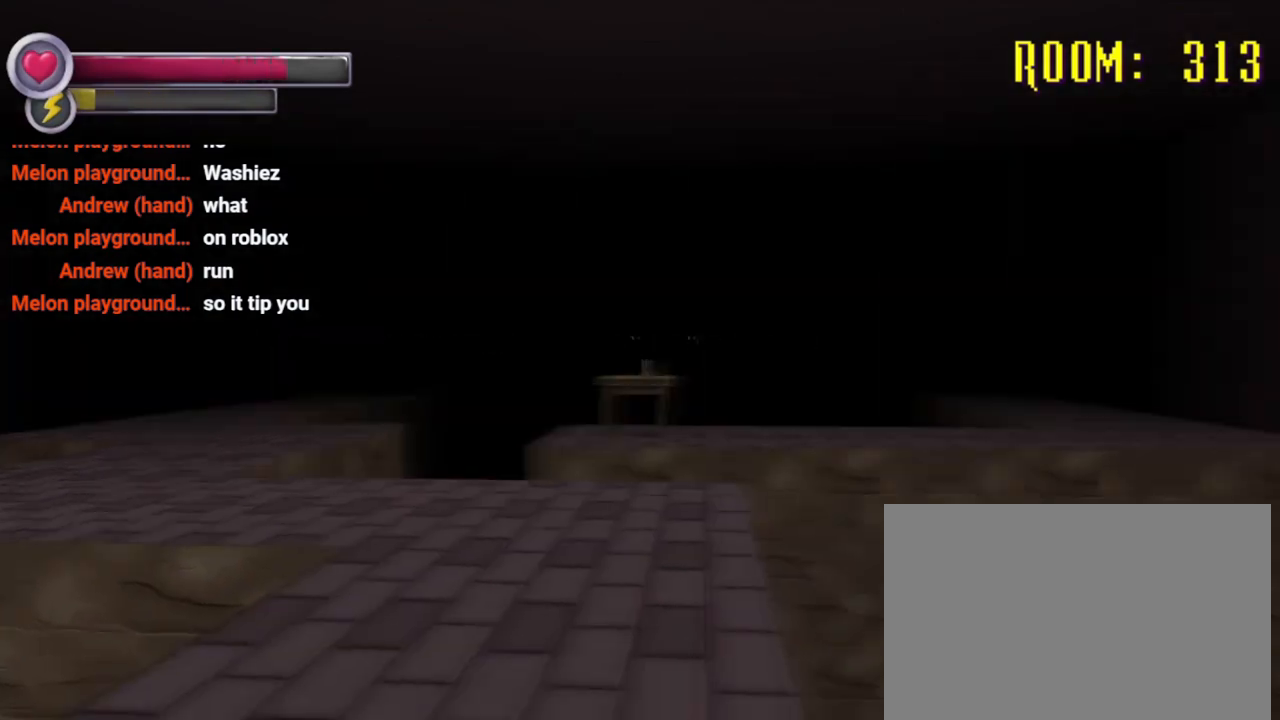
{"buttons": ["R2"], "left_stick": "down", "right_stick": "center", "events": [[100, "right_stick", "center"]]}
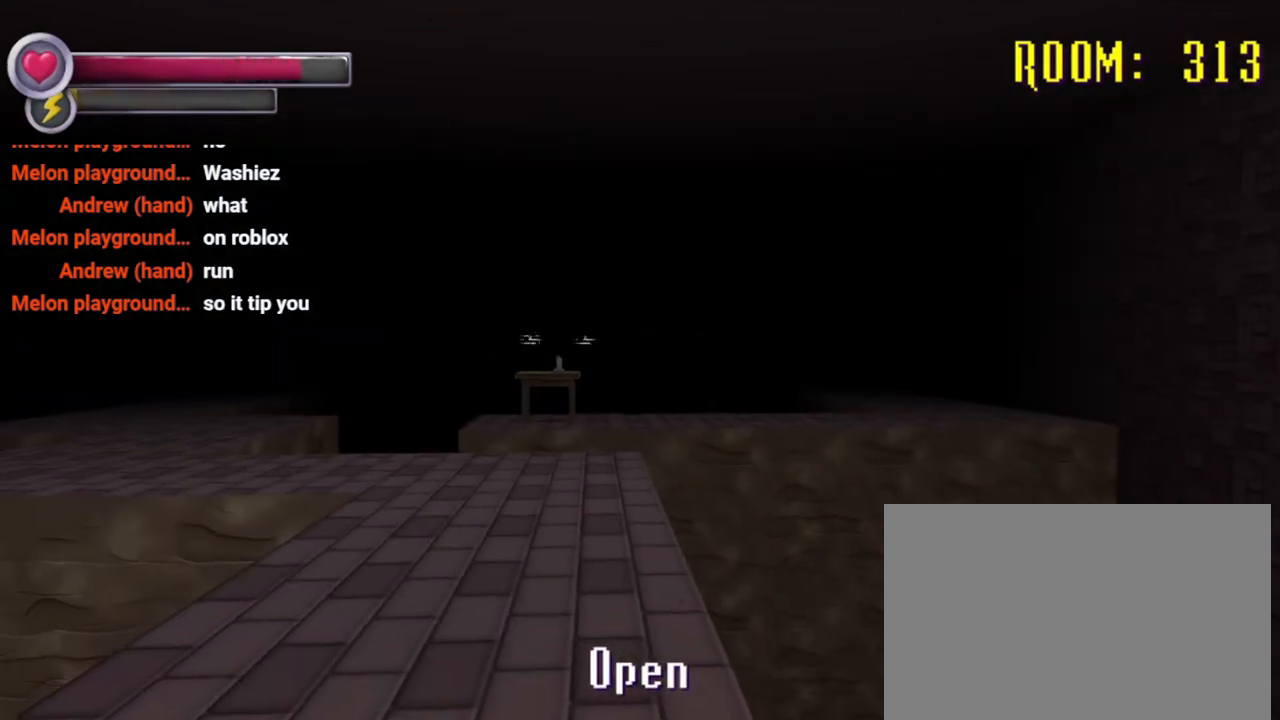
{"buttons": [], "left_stick": "down", "right_stick": "center", "events": [[133, "CROSS", "down"], [267, "CROSS", "up"], [433, "R2", "up"]]}
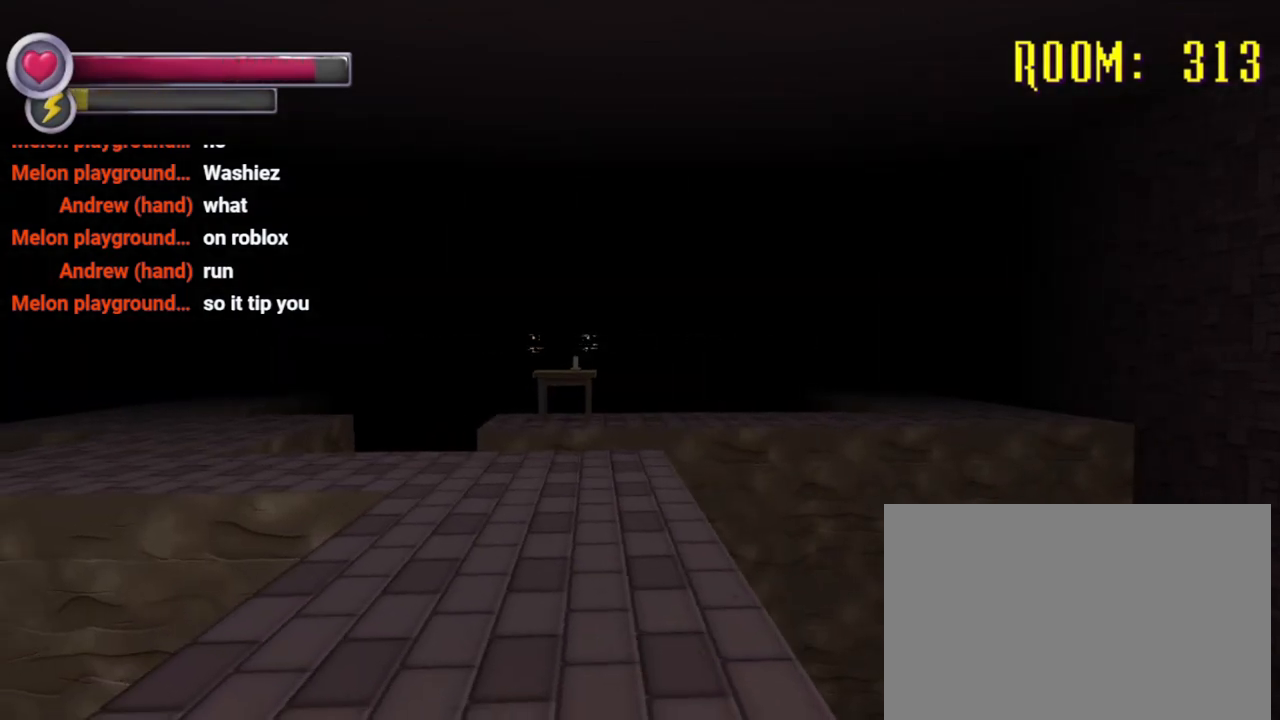
{"buttons": ["R2"], "left_stick": "down-right", "right_stick": "center", "events": [[167, "R2", "down"], [233, "right_stick", "left"], [300, "left_stick", "down-right"], [500, "right_stick", "center"]]}
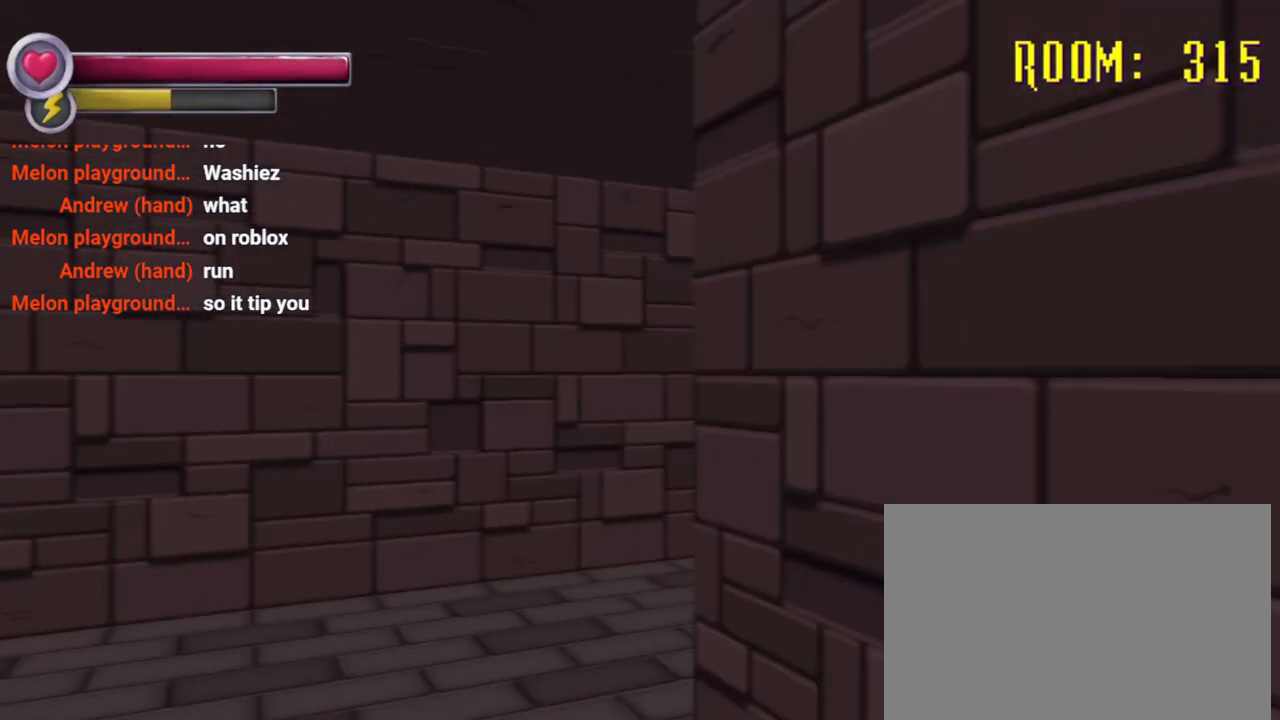
{"buttons": ["R2"], "left_stick": "down-right", "right_stick": "center", "events": [[100, "right_stick", "left"], [233, "right_stick", "center"]]}
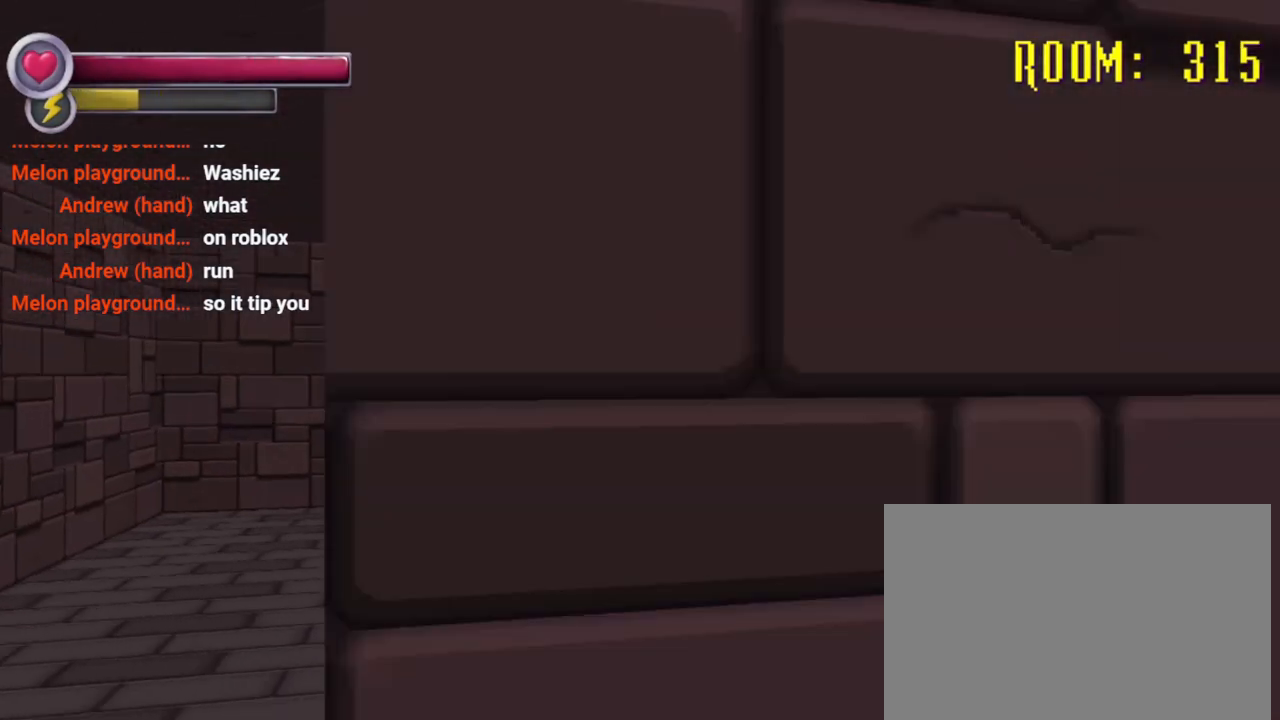
{"buttons": ["R2"], "left_stick": "right", "right_stick": "center", "events": [[100, "left_stick", "right"], [267, "right_stick", "left"], [433, "right_stick", "center"]]}
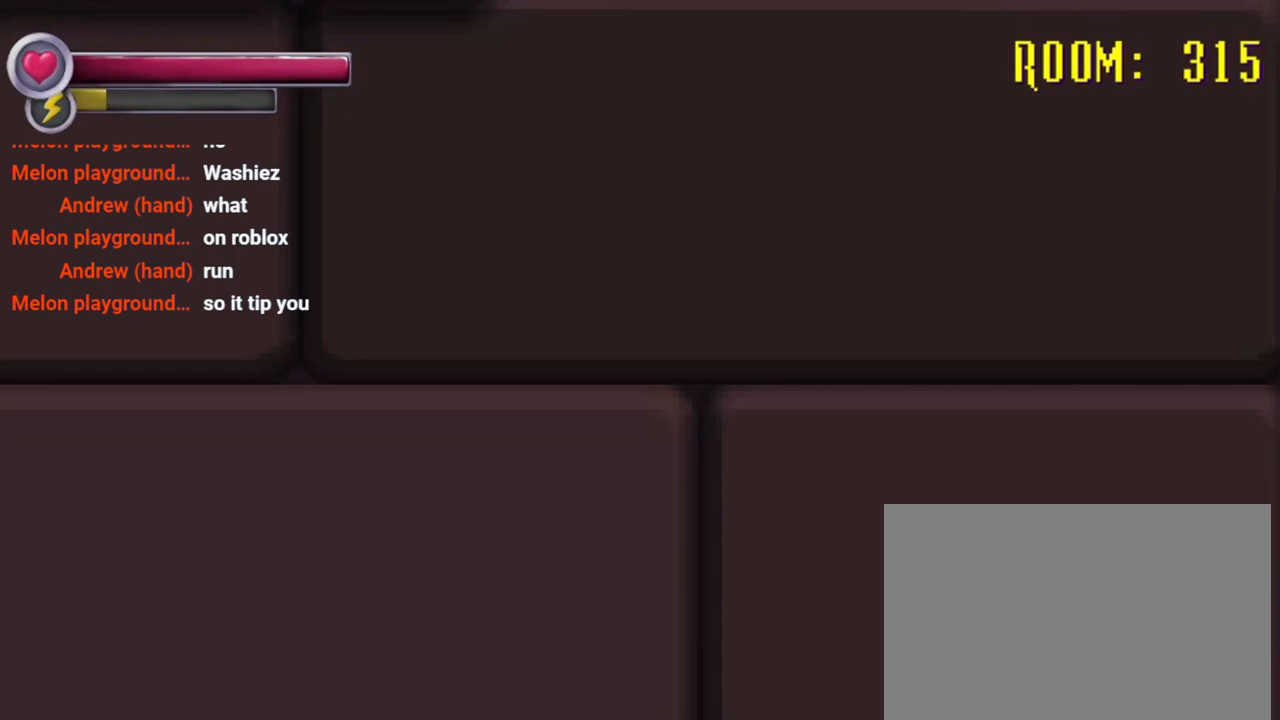
{"buttons": ["R2"], "left_stick": "down-right", "right_stick": "center", "events": [[67, "left_stick", "down-right"]]}
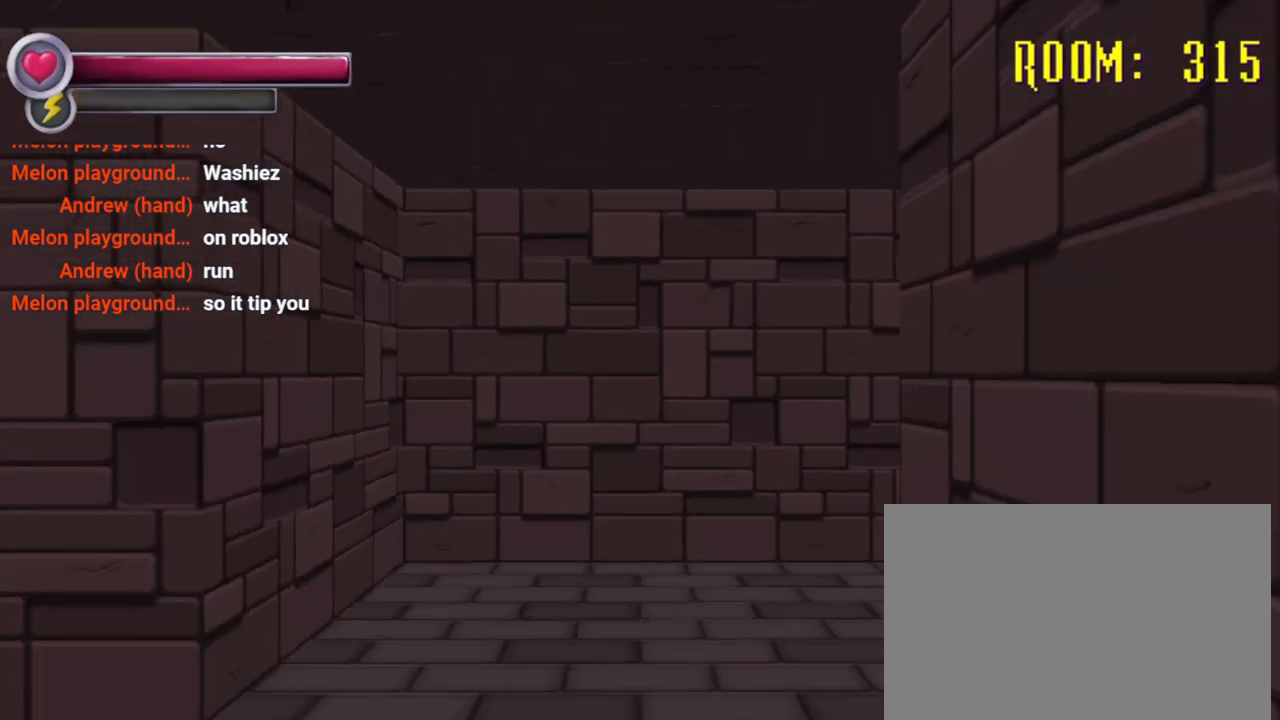
{"buttons": ["R2"], "left_stick": "down-right", "right_stick": "center", "events": [[167, "left_stick", "up-right"], [467, "left_stick", "down-right"]]}
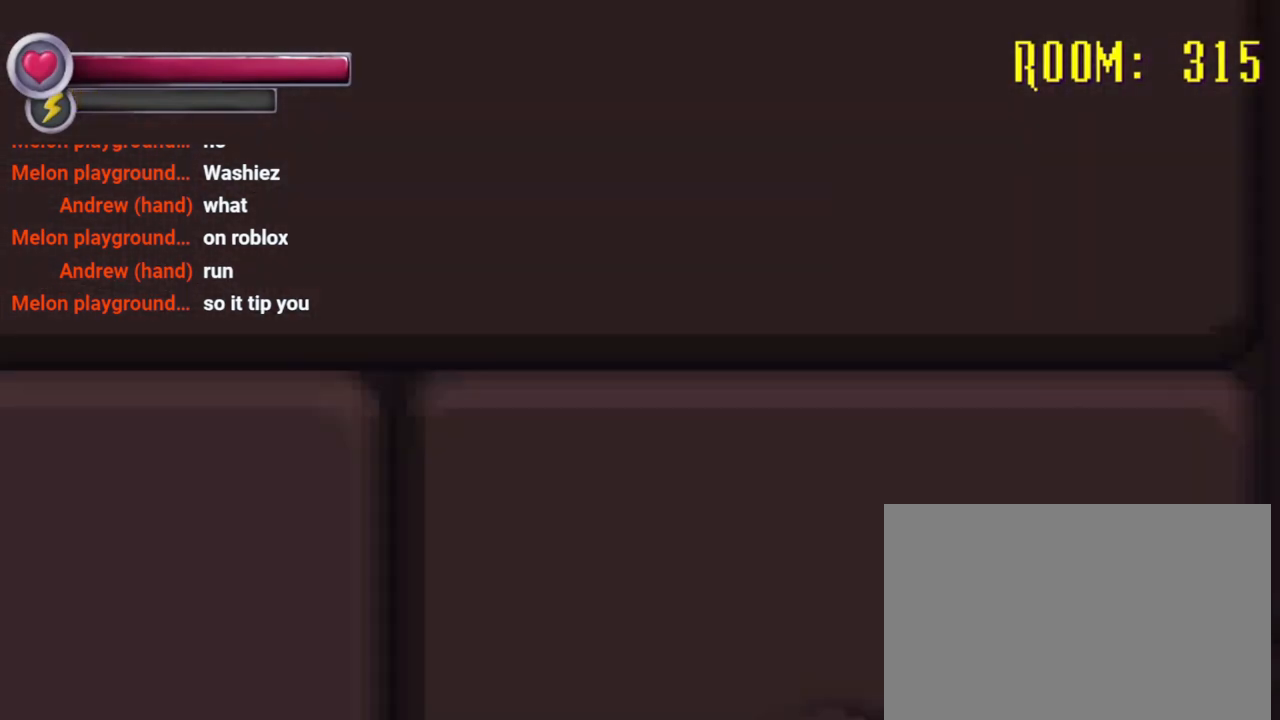
{"buttons": ["R2"], "left_stick": "right", "right_stick": "center", "events": [[333, "left_stick", "right"]]}
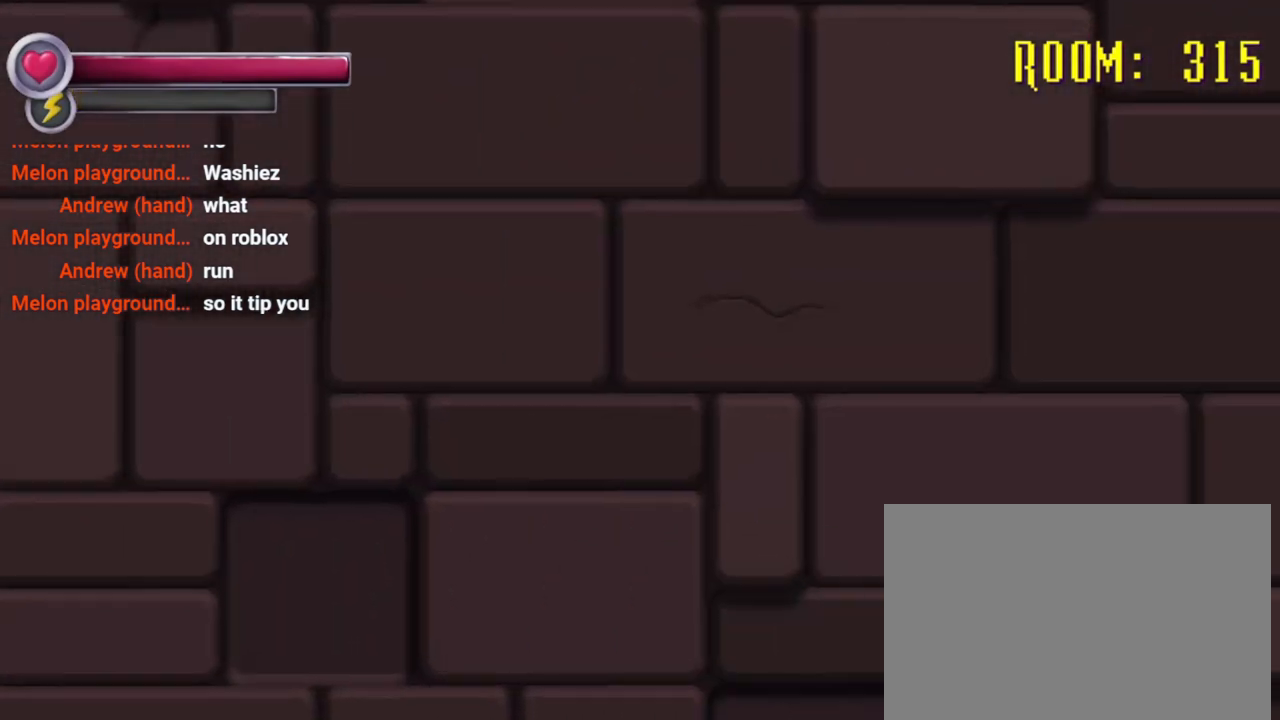
{"buttons": [], "left_stick": "down", "right_stick": "center", "events": [[33, "R2", "up"], [33, "left_stick", "down"]]}
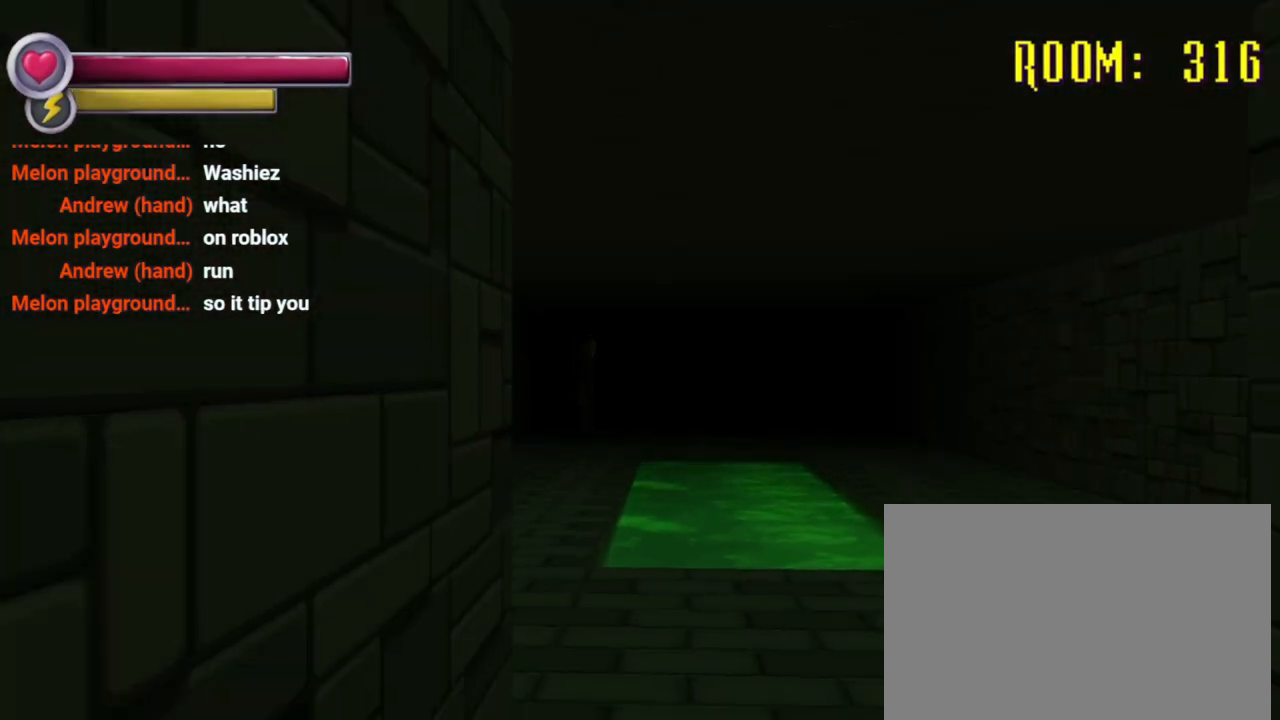
{"buttons": [], "left_stick": "down", "right_stick": "center", "events": []}
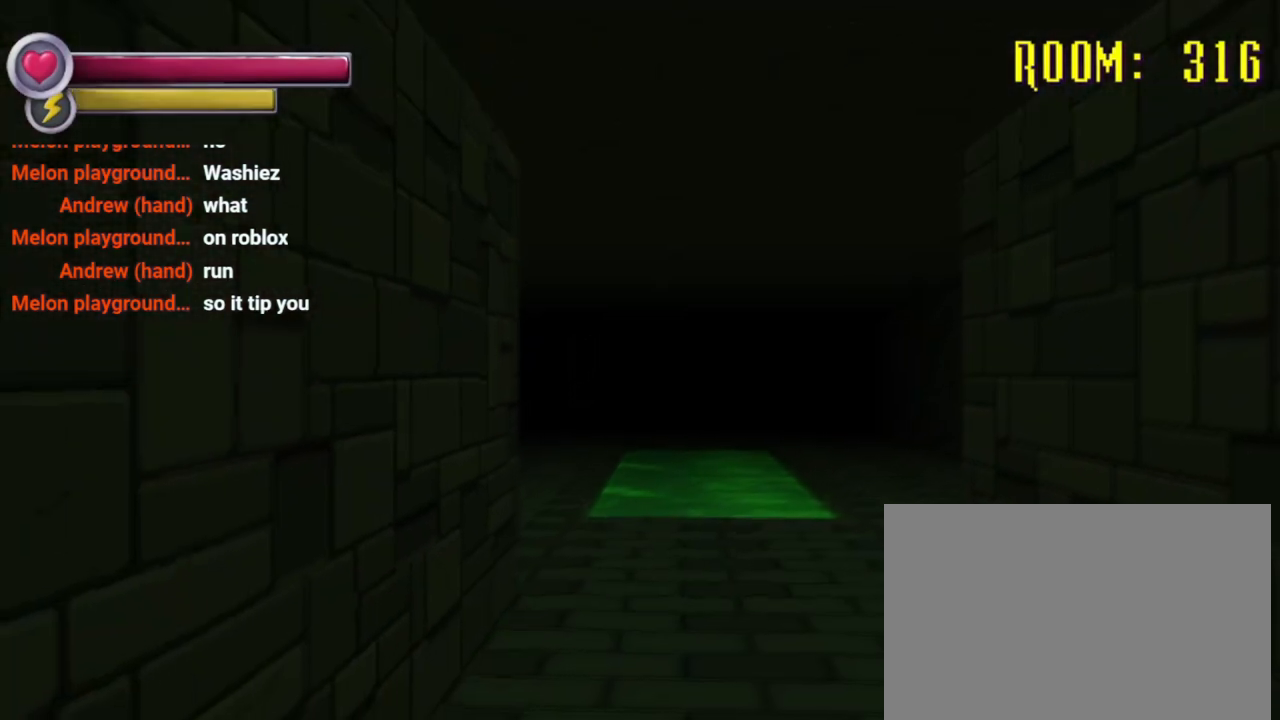
{"buttons": ["CROSS"], "left_stick": "center", "right_stick": "center", "events": [[433, "CROSS", "down"], [500, "left_stick", "center"]]}
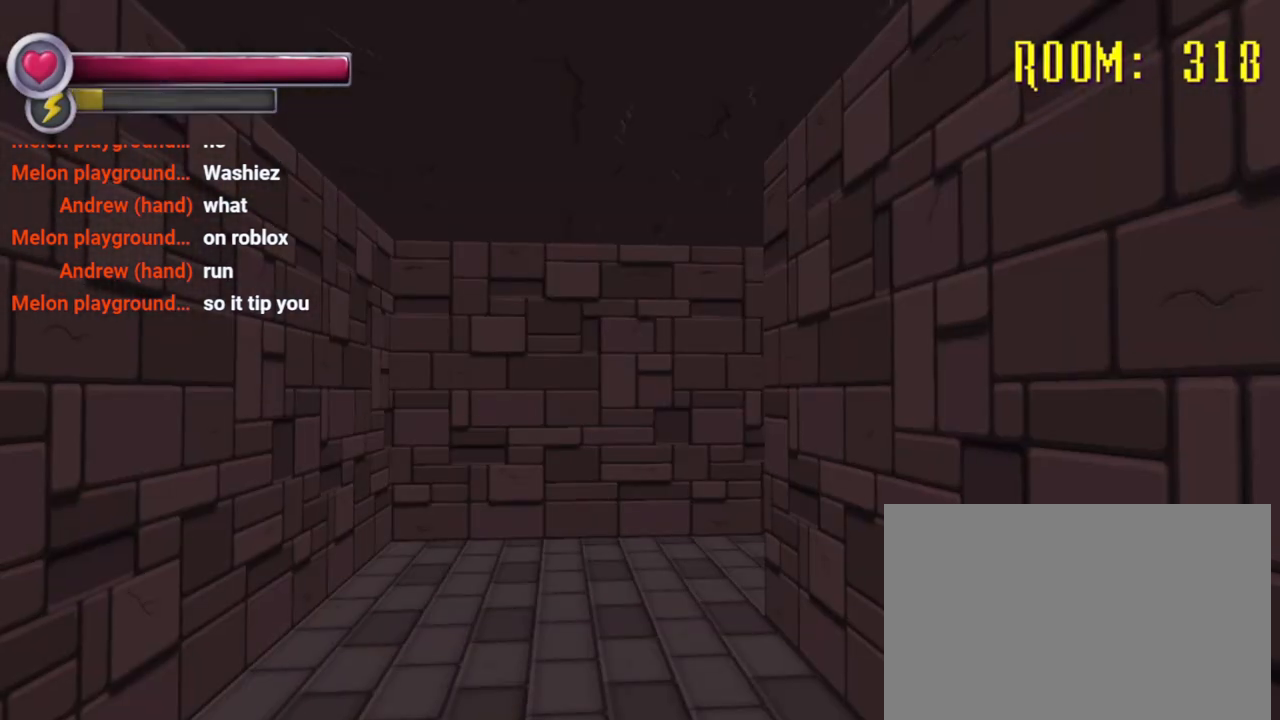
{"buttons": [], "left_stick": "center", "right_stick": "center", "events": [[33, "CROSS", "up"]]}
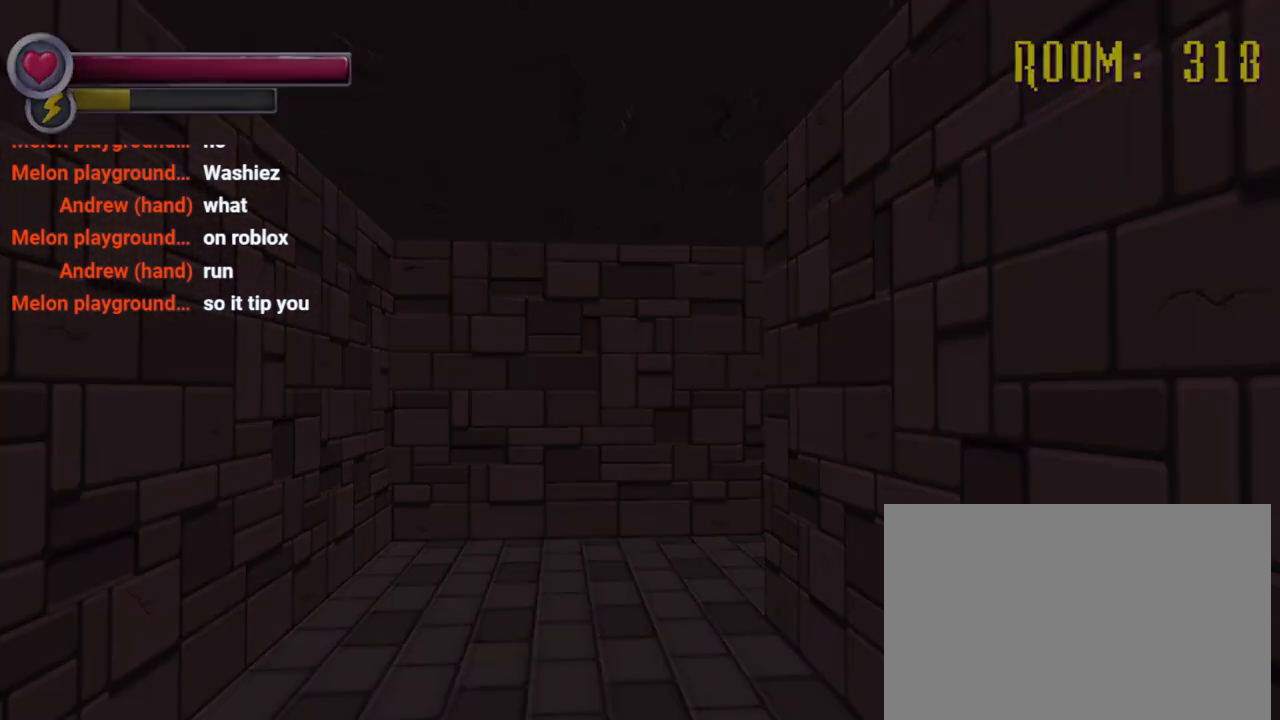
{"buttons": [], "left_stick": "center", "right_stick": "center", "events": [[33, "left_stick", "down-right"], [133, "left_stick", "center"]]}
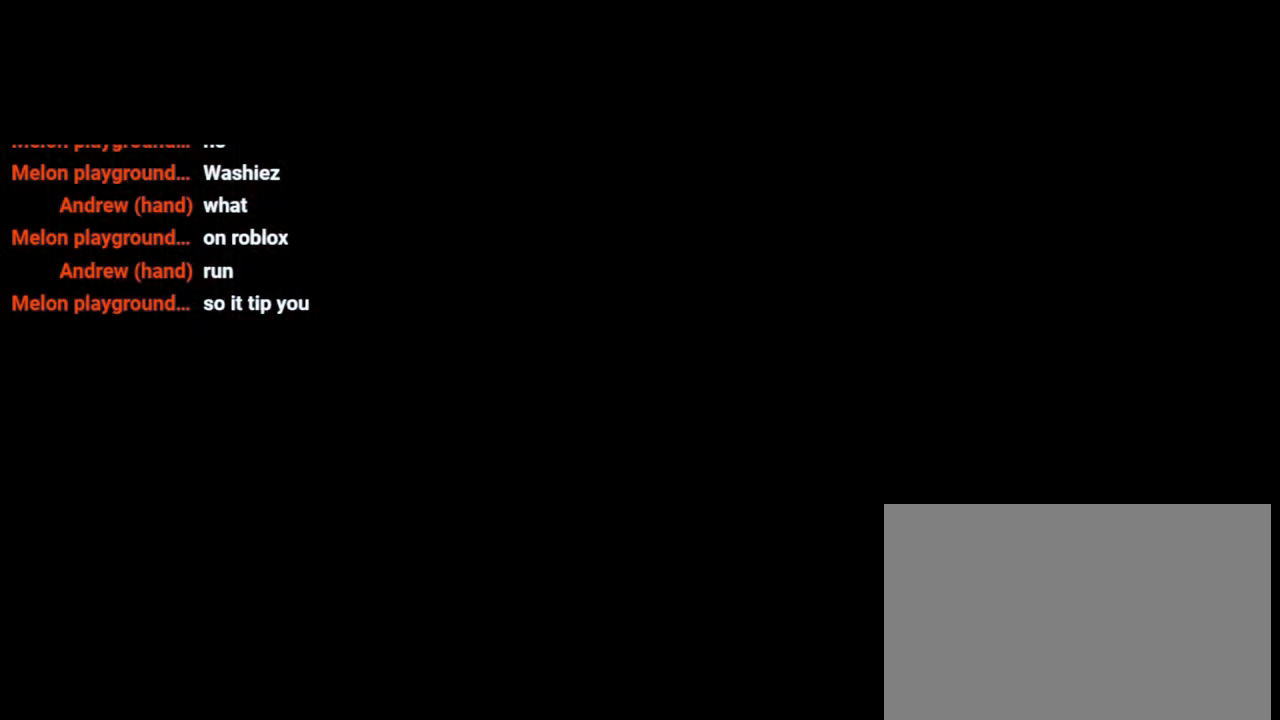
{"buttons": ["R2"], "left_stick": "right", "right_stick": "left", "events": [[400, "right_stick", "left"], [433, "R2", "down"], [433, "left_stick", "right"]]}
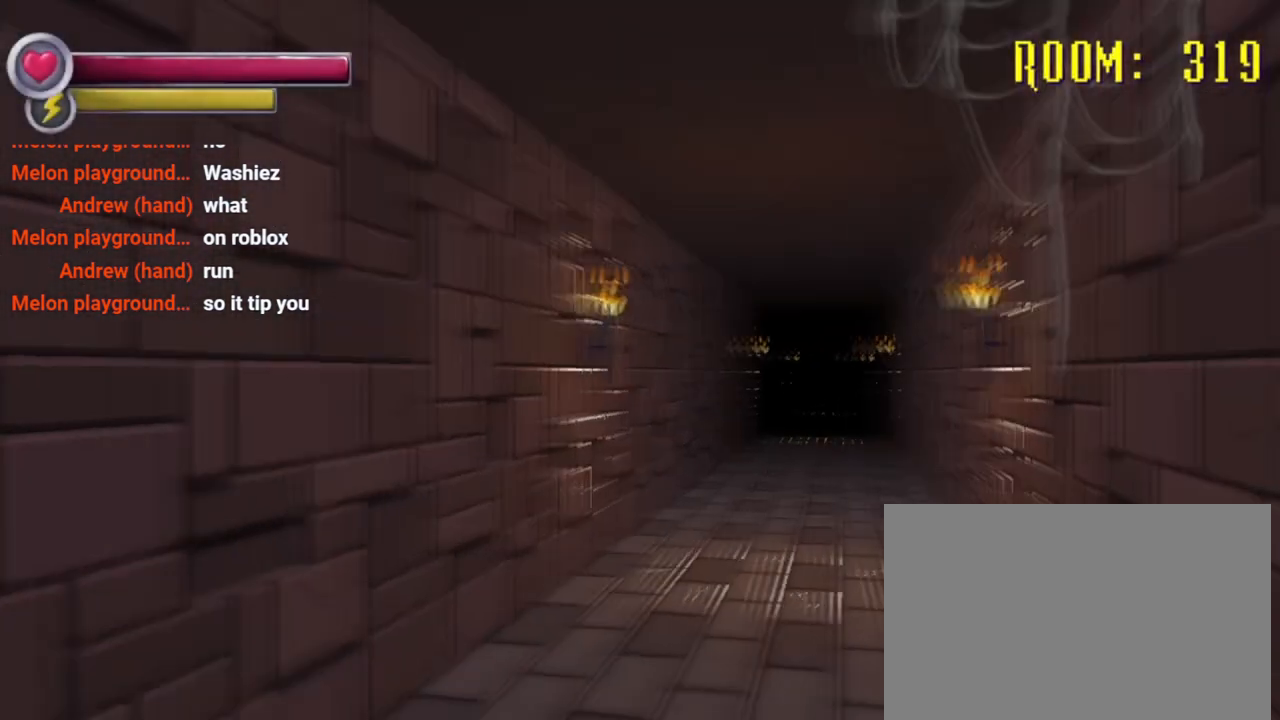
{"buttons": [], "left_stick": "center", "right_stick": "center", "events": [[33, "left_stick", "up"], [133, "left_stick", "up-right"], [333, "R2", "up"], [333, "left_stick", "down"], [333, "right_stick", "center"], [433, "left_stick", "center"]]}